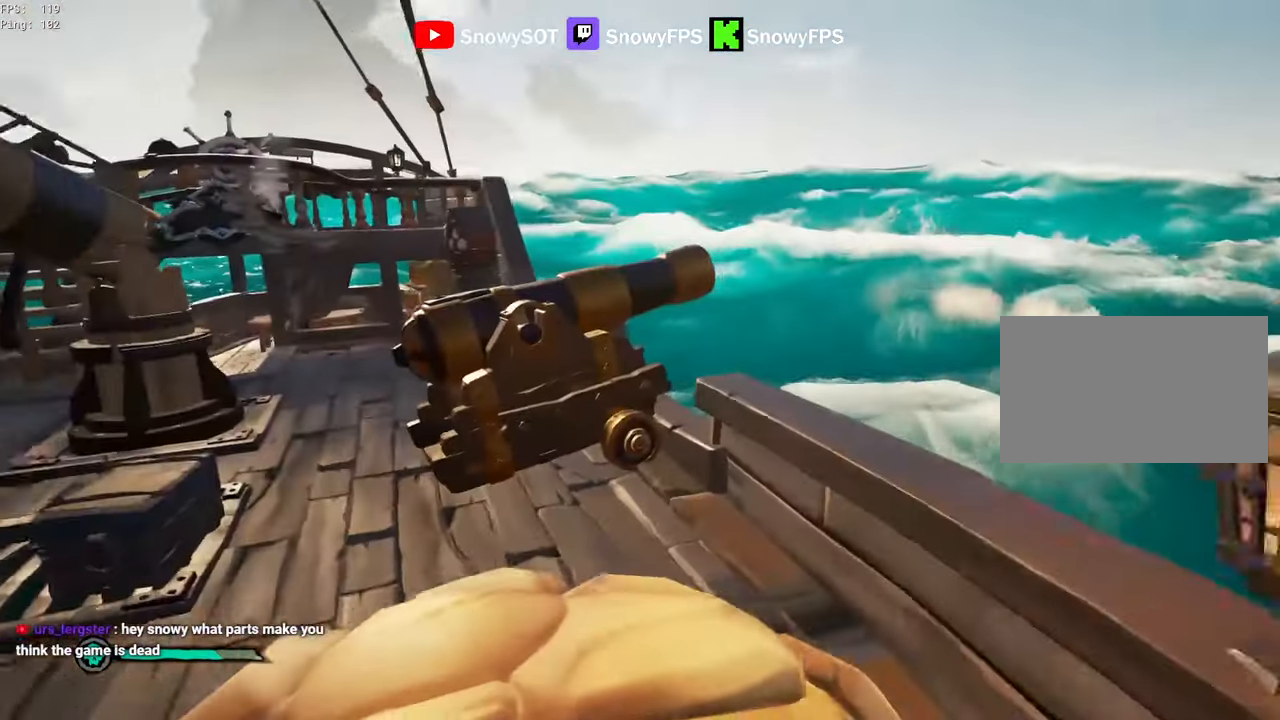
Gameplay with keyboard and mouse; each line is a JSON object with the keys and mouse buttons held at the frame after it. "events" lists presses ("down") and releases ("up") of "1", "2", "3", "4", "5", "a", "alt", "c", "caps_lock", "ctrl", "d", "e", "f", "g", "q", "r", "s", "shift", "space", "t", "tab", "v", "w", "x", "z", "mouse_left", "mouse_wheel" and "mouse_right" between this image and that frame as [ms after this image, input, new state], when the widget could be followed in between. "mouse_left", "mouse_wheel", "mouse_right" = the "left", "wheel", "right" buttons of the "mouse" list. No other keys are recorded. "wheel" means that the mouse wheel is clicked or scrolled. "mouse_move" is the direction in which the mouse moves at that frame (one of eight, or "still"), when it could be read.
{"keys": [], "mouse": ["left"], "mouse_move": "right", "events": [[117, "mouse_left", "down"], [217, "mouse_left", "up"], [267, "mouse_left", "down"], [267, "w", "up"], [400, "mouse_left", "up"], [450, "mouse_left", "down"], [500, "a", "up"]]}
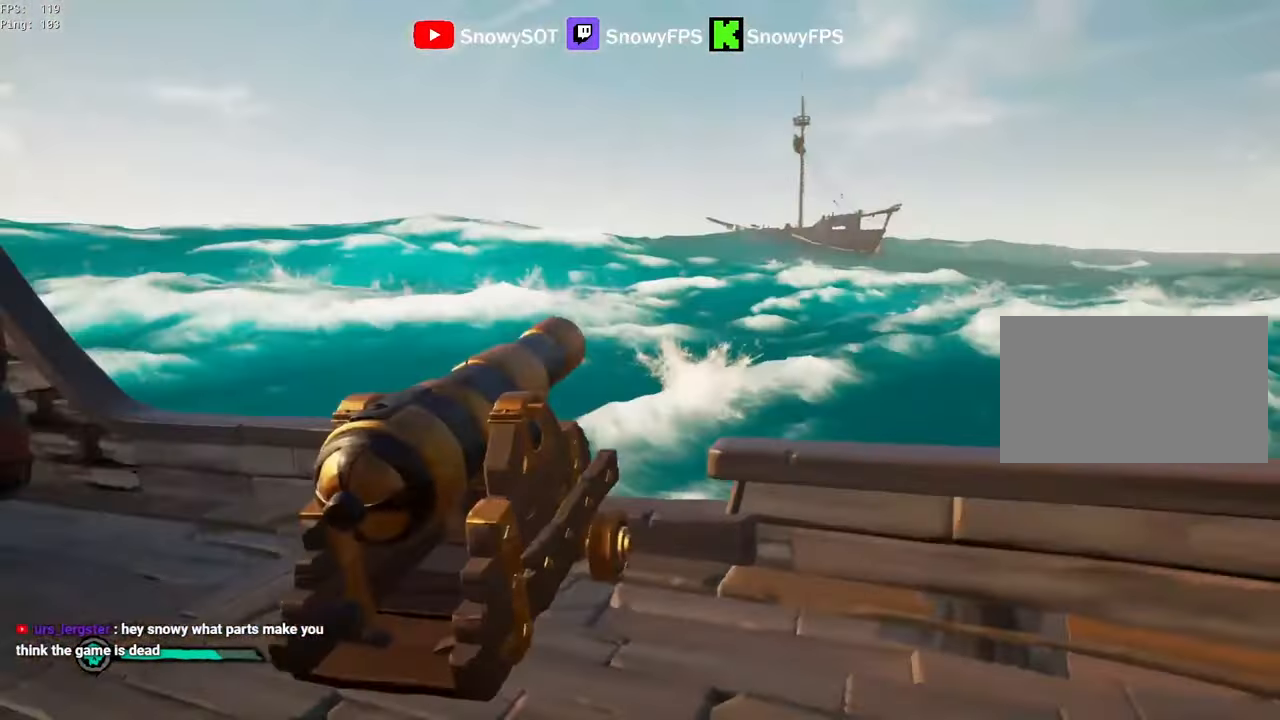
{"keys": ["r", "w"], "mouse": [], "mouse_move": "down", "events": [[50, "mouse_left", "up"], [100, "mouse_left", "down"], [133, "a", "down"], [183, "mouse_left", "up"], [233, "mouse_left", "down"], [367, "a", "up"], [367, "mouse_left", "up"], [367, "w", "down"], [467, "r", "down"]]}
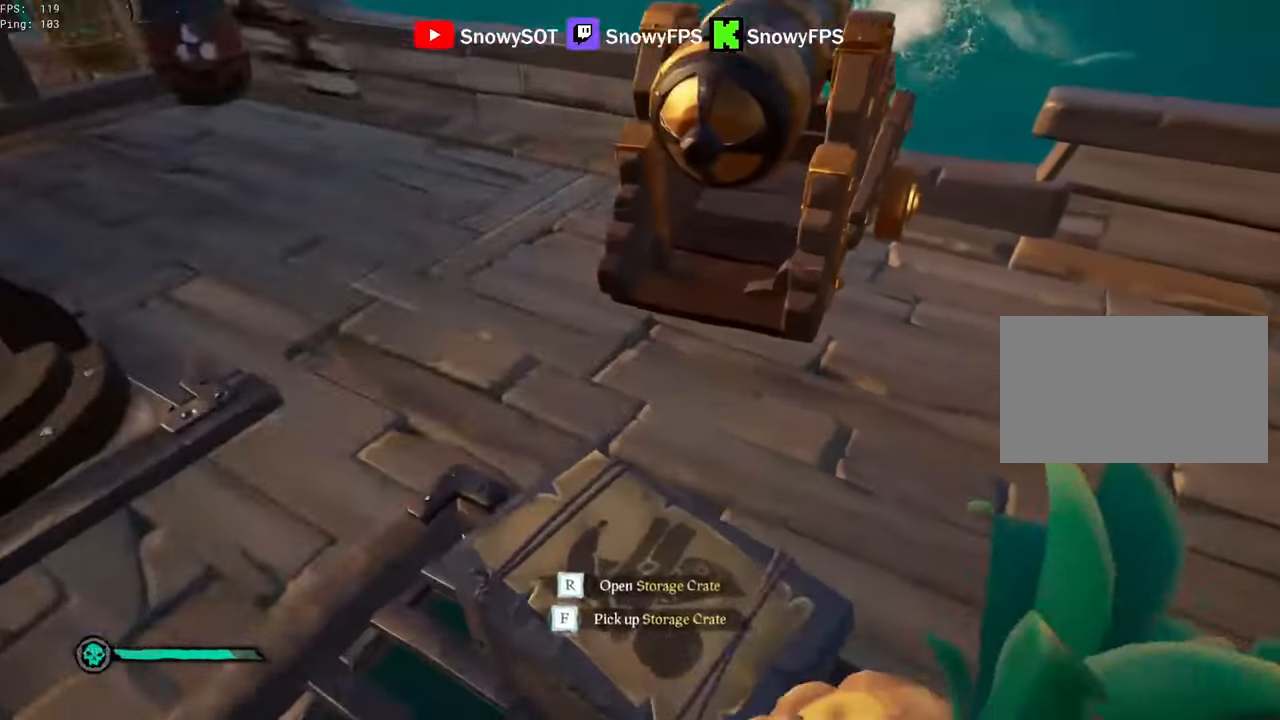
{"keys": ["f"], "mouse": [], "mouse_move": "still", "events": [[17, "w", "up"], [67, "f", "down"], [117, "r", "up"], [150, "f", "up"], [300, "w", "down"], [483, "f", "down"], [483, "w", "up"]]}
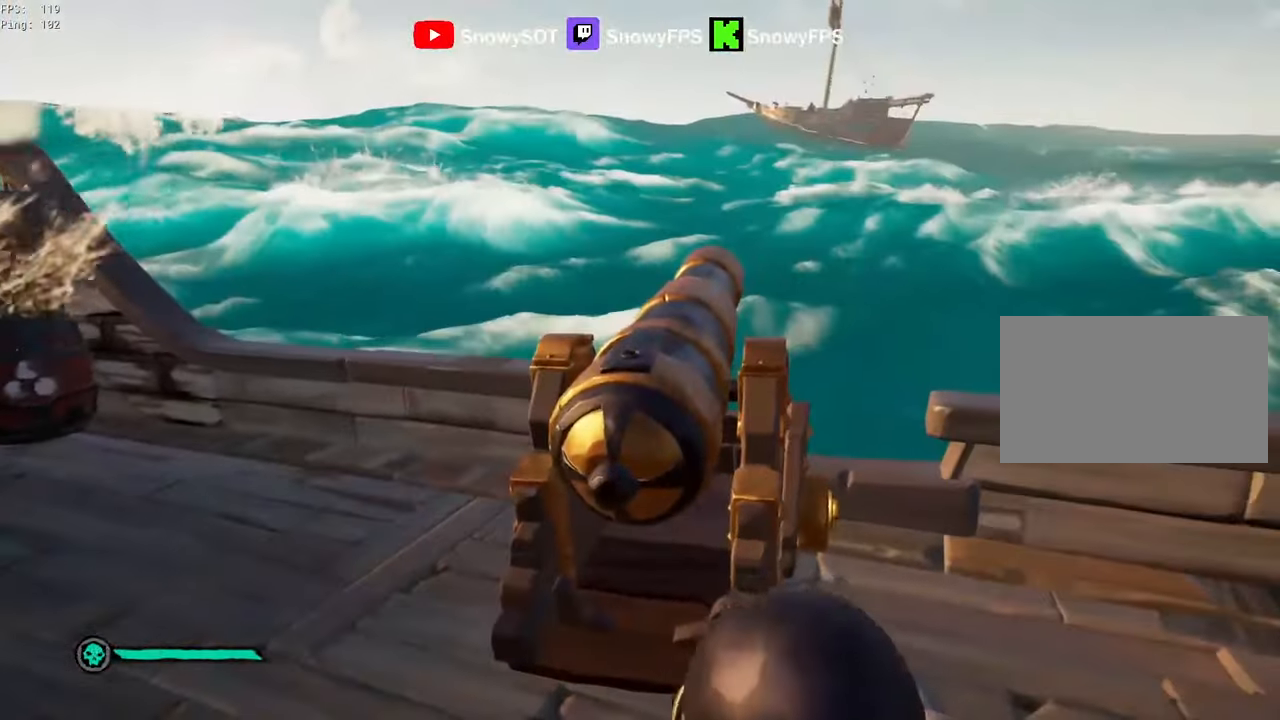
{"keys": [], "mouse": [], "mouse_move": "still", "events": [[33, "f", "up"], [350, "r", "down"], [400, "r", "up"]]}
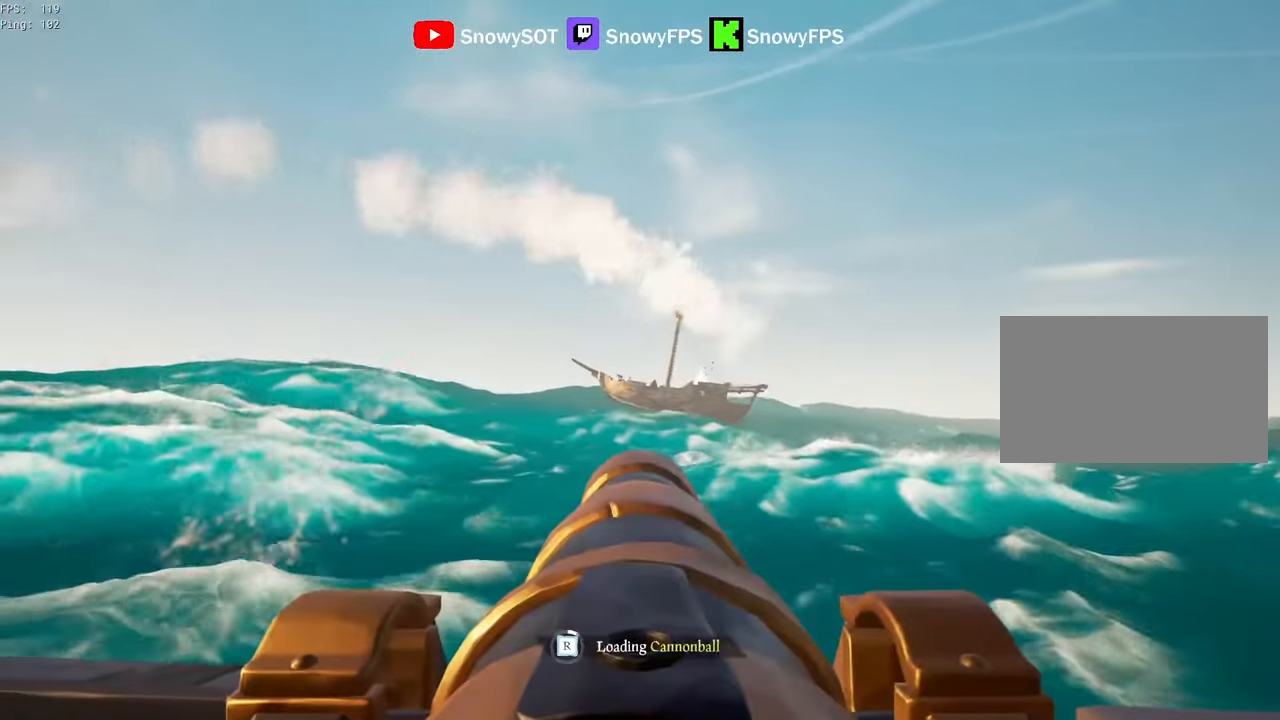
{"keys": [], "mouse": [], "mouse_move": "still", "events": []}
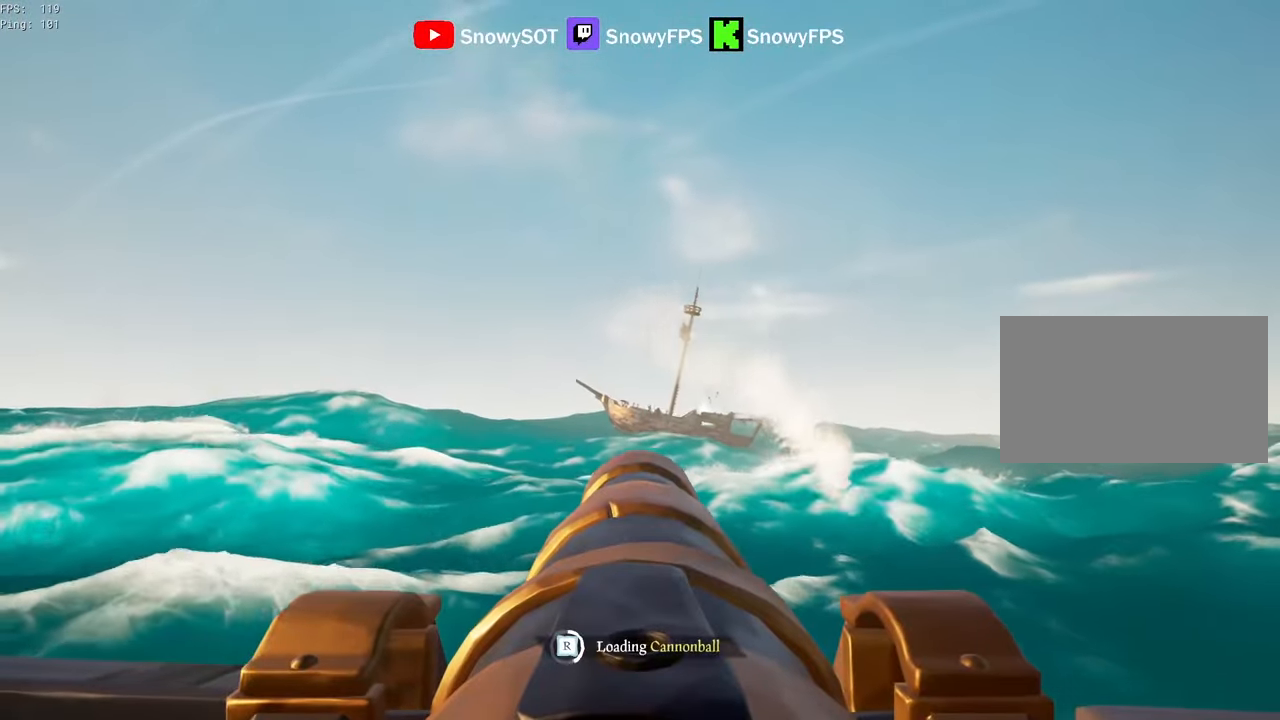
{"keys": [], "mouse": [], "mouse_move": "still", "events": [[67, "mouse_left", "down"], [117, "s", "down"], [150, "mouse_left", "up"], [200, "mouse_left", "down"], [200, "s", "up"], [483, "mouse_left", "up"]]}
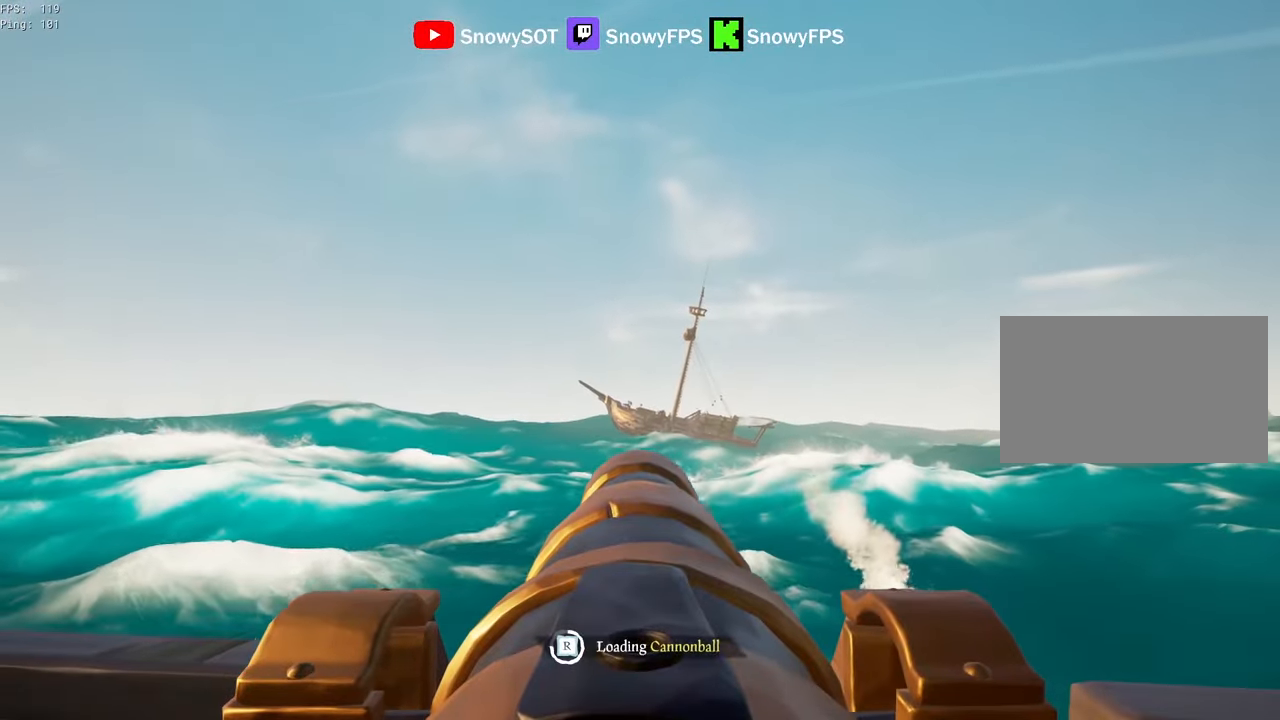
{"keys": ["d"], "mouse": [], "mouse_move": "still", "events": [[33, "mouse_left", "down"], [117, "mouse_left", "up"], [167, "mouse_left", "down"], [300, "mouse_left", "up"], [300, "s", "down"], [400, "s", "up"], [500, "d", "down"]]}
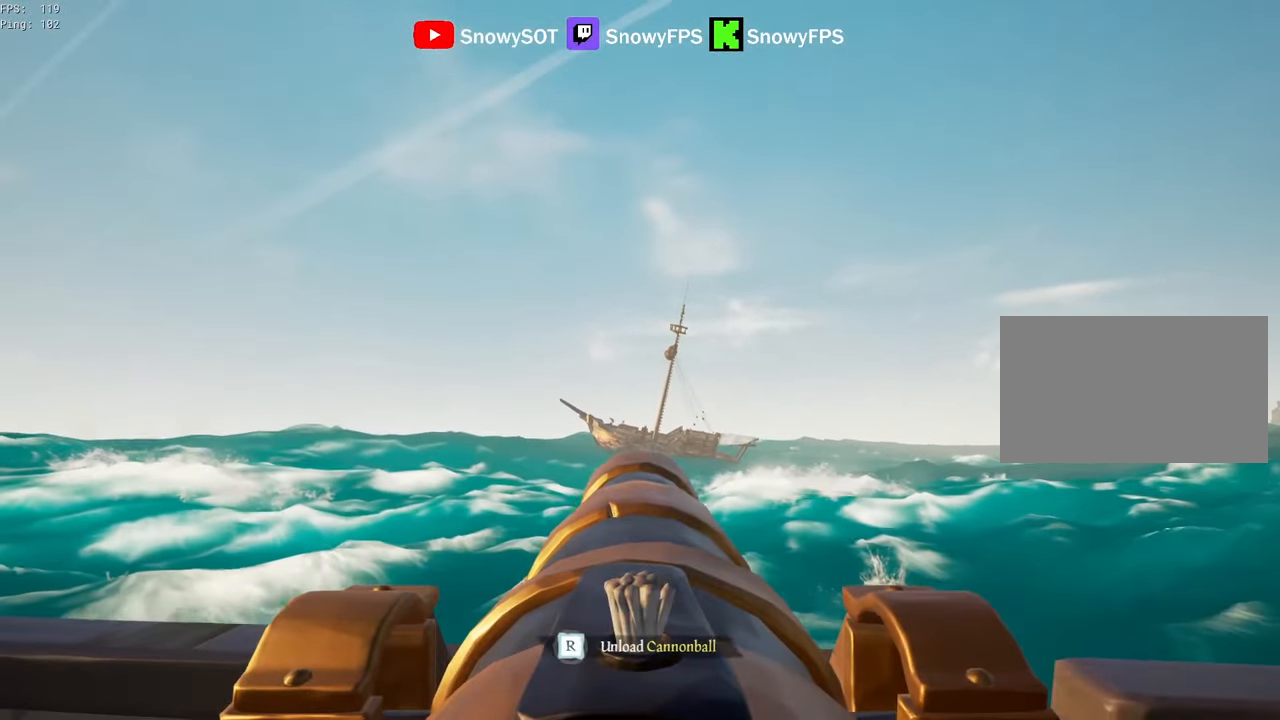
{"keys": ["s"], "mouse": [], "mouse_move": "still", "events": [[50, "d", "up"], [133, "mouse_left", "down"], [233, "mouse_left", "up"], [417, "s", "down"]]}
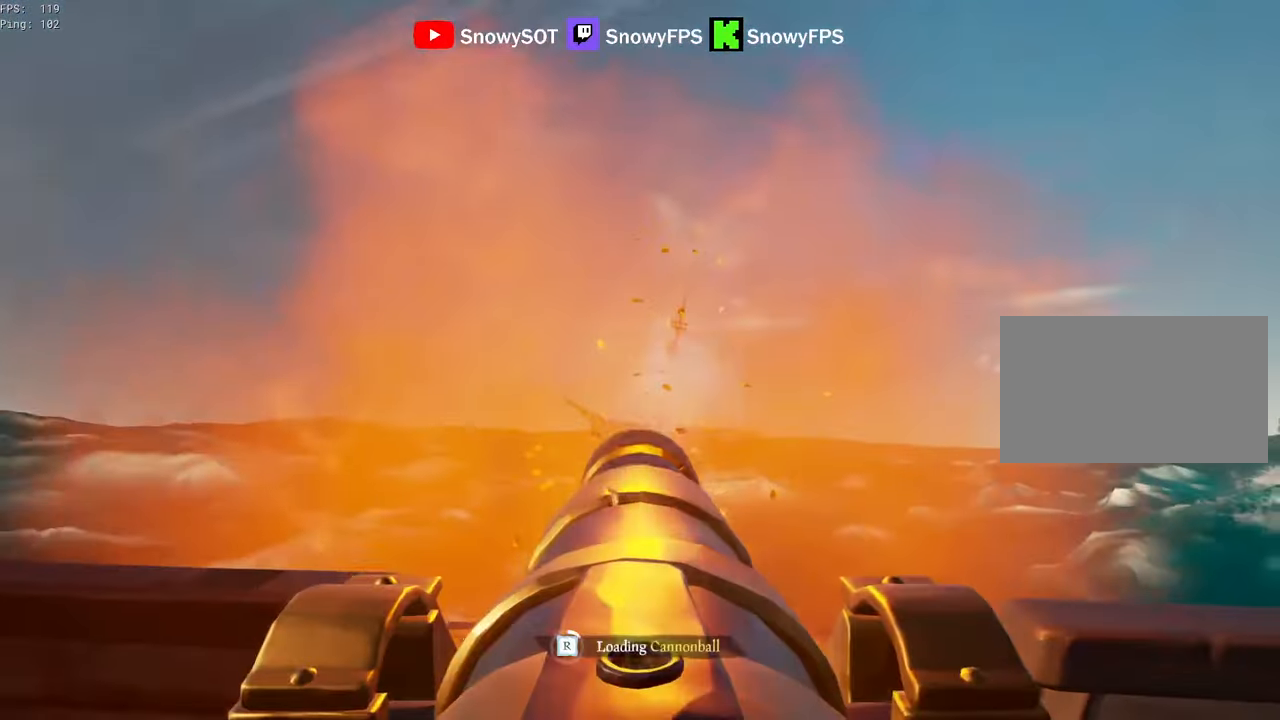
{"keys": ["w"], "mouse": [], "mouse_move": "still", "events": [[100, "s", "up"], [200, "mouse_left", "down"], [300, "mouse_left", "up"], [333, "mouse_left", "down"], [483, "mouse_left", "up"], [483, "w", "down"]]}
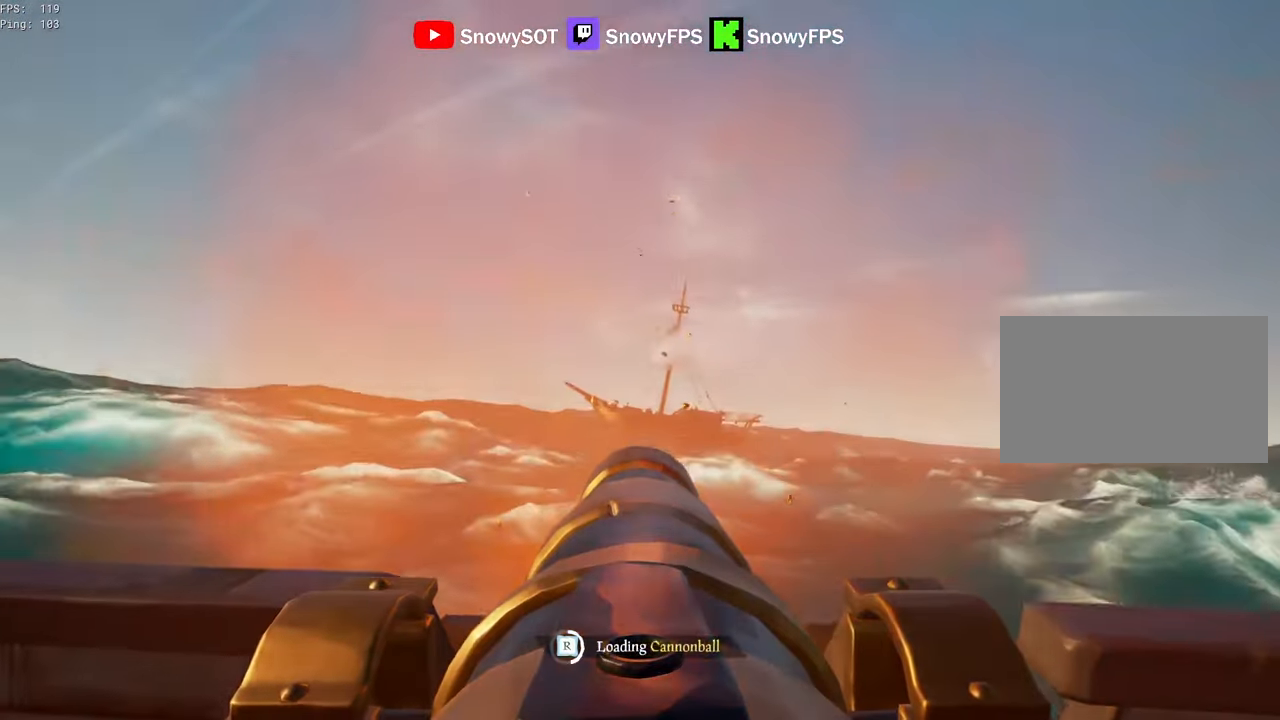
{"keys": [], "mouse": [], "mouse_move": "still", "events": [[33, "mouse_left", "down"], [83, "w", "up"], [167, "mouse_left", "up"], [217, "mouse_left", "down"], [317, "mouse_left", "up"], [400, "mouse_left", "down"], [500, "mouse_left", "up"]]}
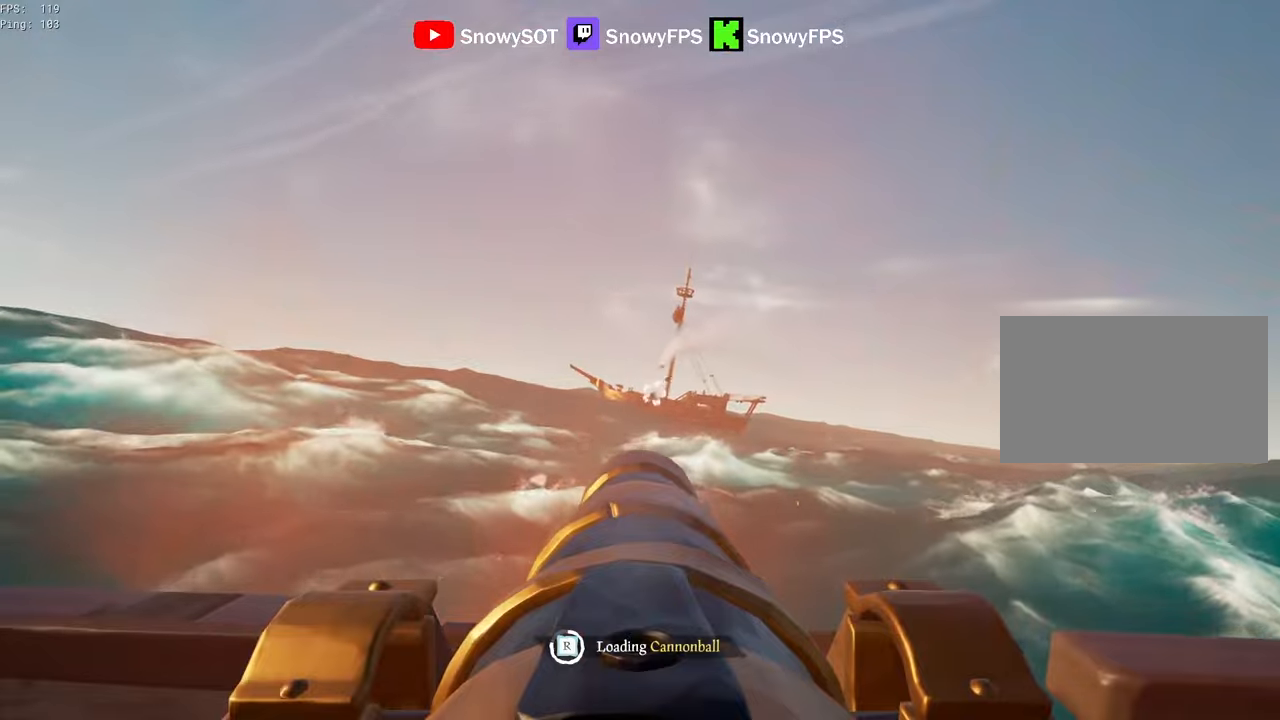
{"keys": ["w"], "mouse": [], "mouse_move": "still", "events": [[83, "mouse_left", "down"], [133, "w", "down"], [183, "mouse_left", "up"], [233, "w", "up"], [317, "mouse_left", "down"], [417, "mouse_left", "up"], [417, "w", "down"]]}
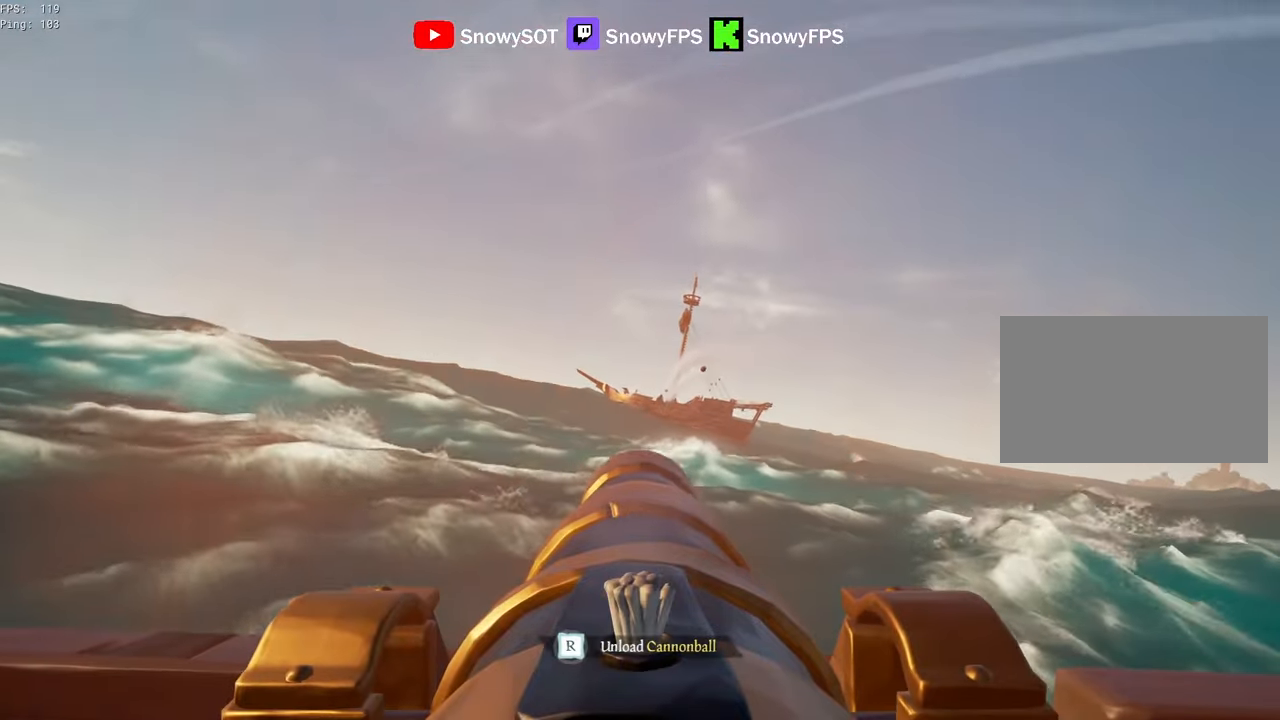
{"keys": ["w"], "mouse": [], "mouse_move": "right", "events": [[17, "w", "up"], [300, "d", "down"], [333, "d", "up"], [483, "w", "down"]]}
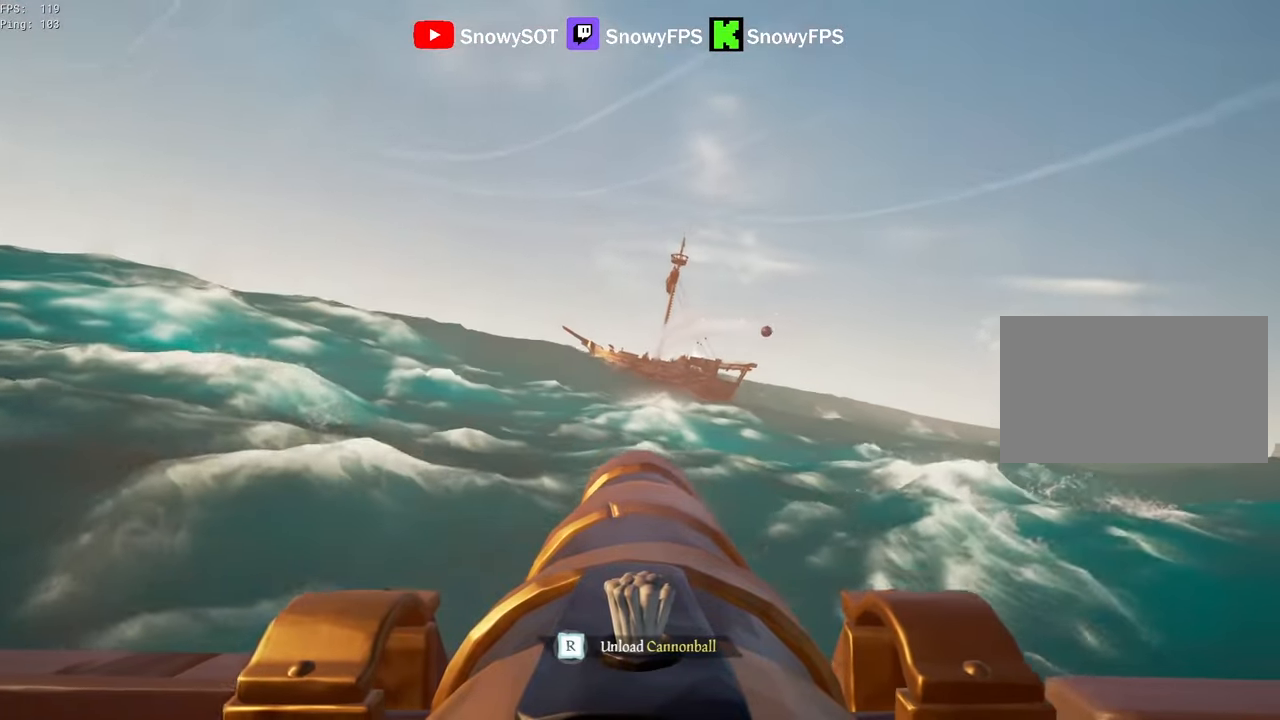
{"keys": [], "mouse": [], "mouse_move": "right", "events": [[317, "w", "up"], [350, "mouse_left", "down"], [450, "mouse_left", "up"]]}
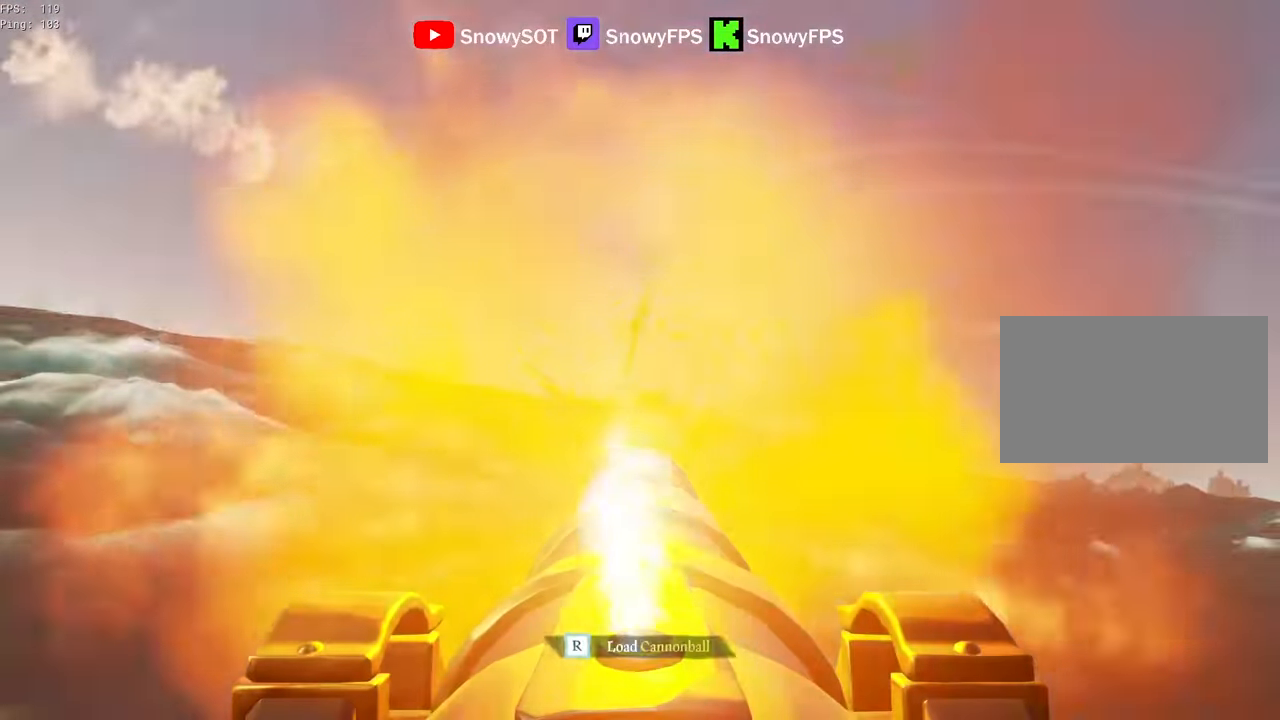
{"keys": [], "mouse": ["left"], "mouse_move": "still", "events": [[83, "r", "down"], [133, "r", "up"], [233, "s", "down"], [283, "mouse_left", "down"], [367, "s", "up"], [417, "mouse_left", "up"], [467, "mouse_left", "down"]]}
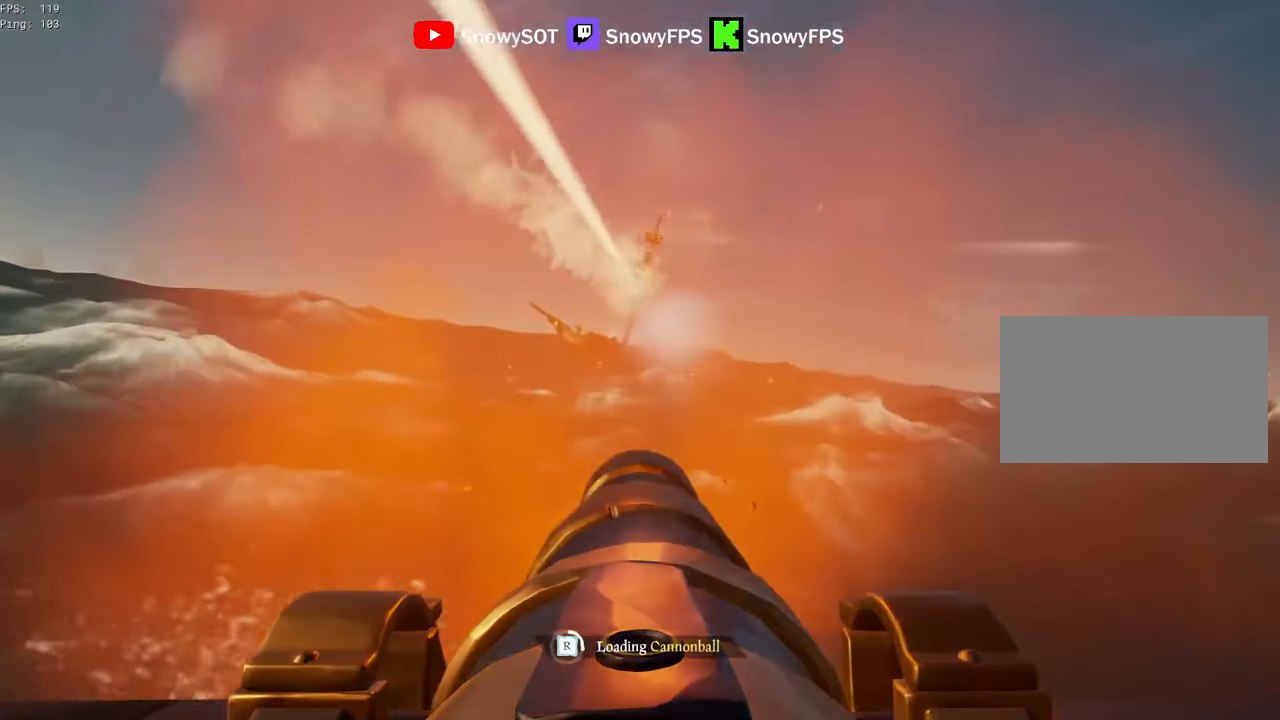
{"keys": ["s"], "mouse": ["left"], "mouse_move": "still", "events": [[100, "mouse_left", "up"], [150, "mouse_left", "down"], [250, "mouse_left", "up"], [300, "d", "down"], [300, "mouse_left", "down"], [333, "d", "up"], [483, "s", "down"]]}
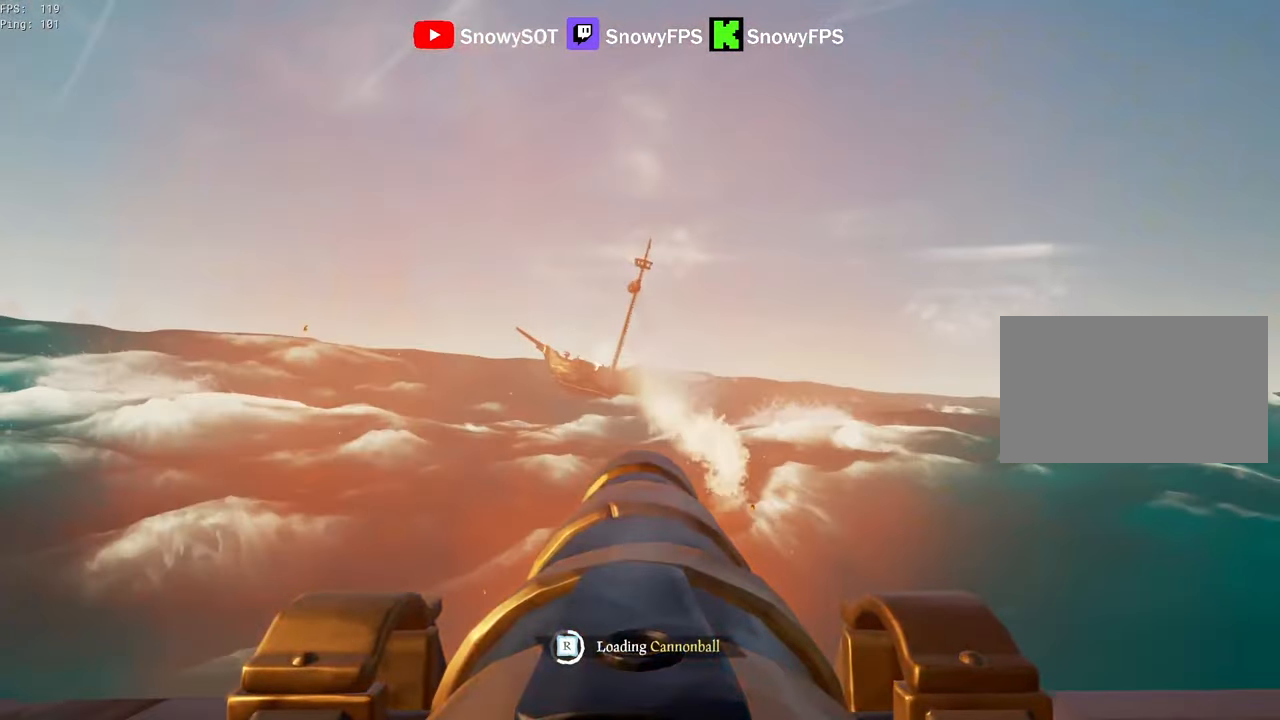
{"keys": ["s"], "mouse": ["left"], "mouse_move": "still", "events": [[67, "mouse_left", "up"], [117, "mouse_left", "down"], [117, "s", "up"], [267, "mouse_left", "up"], [317, "mouse_left", "down"], [450, "mouse_left", "up"], [500, "mouse_left", "down"], [500, "s", "down"]]}
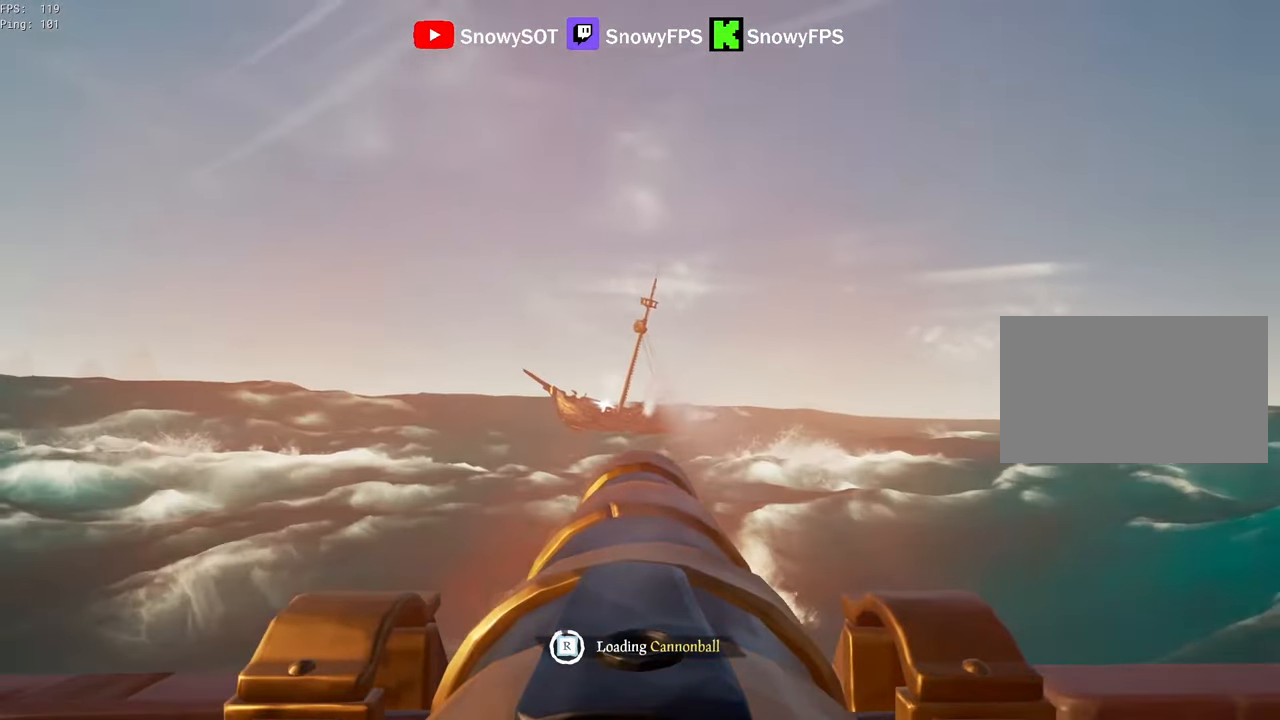
{"keys": [], "mouse": [], "mouse_move": "still", "events": [[83, "a", "down"], [133, "mouse_left", "up"], [183, "mouse_left", "down"], [233, "a", "up"], [233, "s", "up"], [283, "mouse_left", "up"]]}
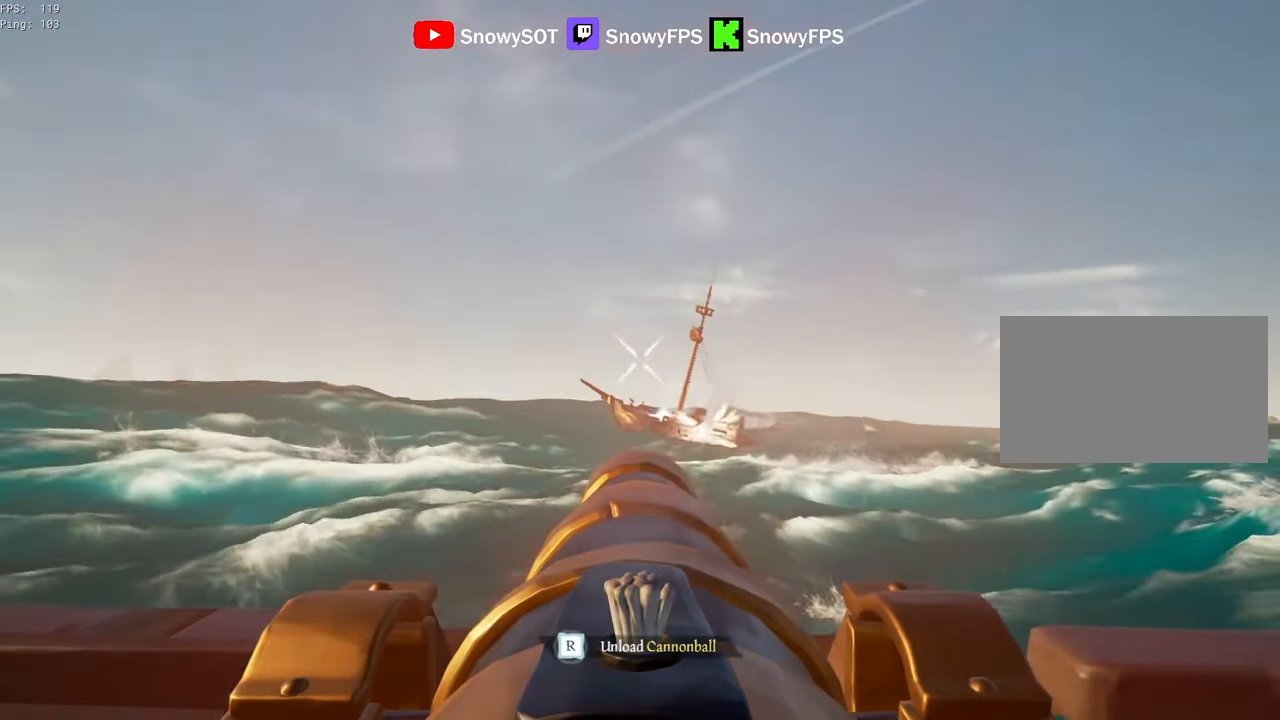
{"keys": [], "mouse": [], "mouse_move": "still", "events": [[17, "s", "down"], [100, "mouse_left", "down"], [100, "s", "up"], [250, "mouse_left", "up"], [300, "r", "down"], [333, "r", "up"]]}
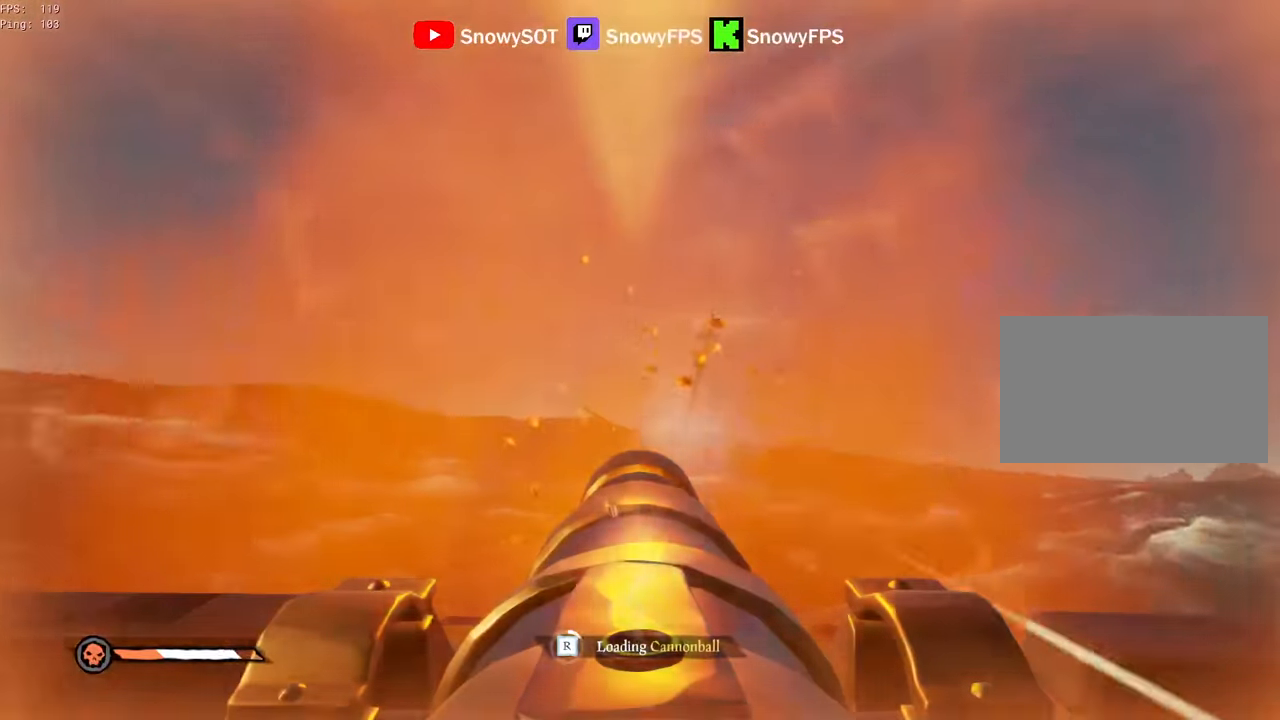
{"keys": ["a"], "mouse": [], "mouse_move": "still", "events": [[217, "f", "down"], [267, "a", "down"], [267, "f", "up"], [400, "3", "down"], [500, "3", "up"]]}
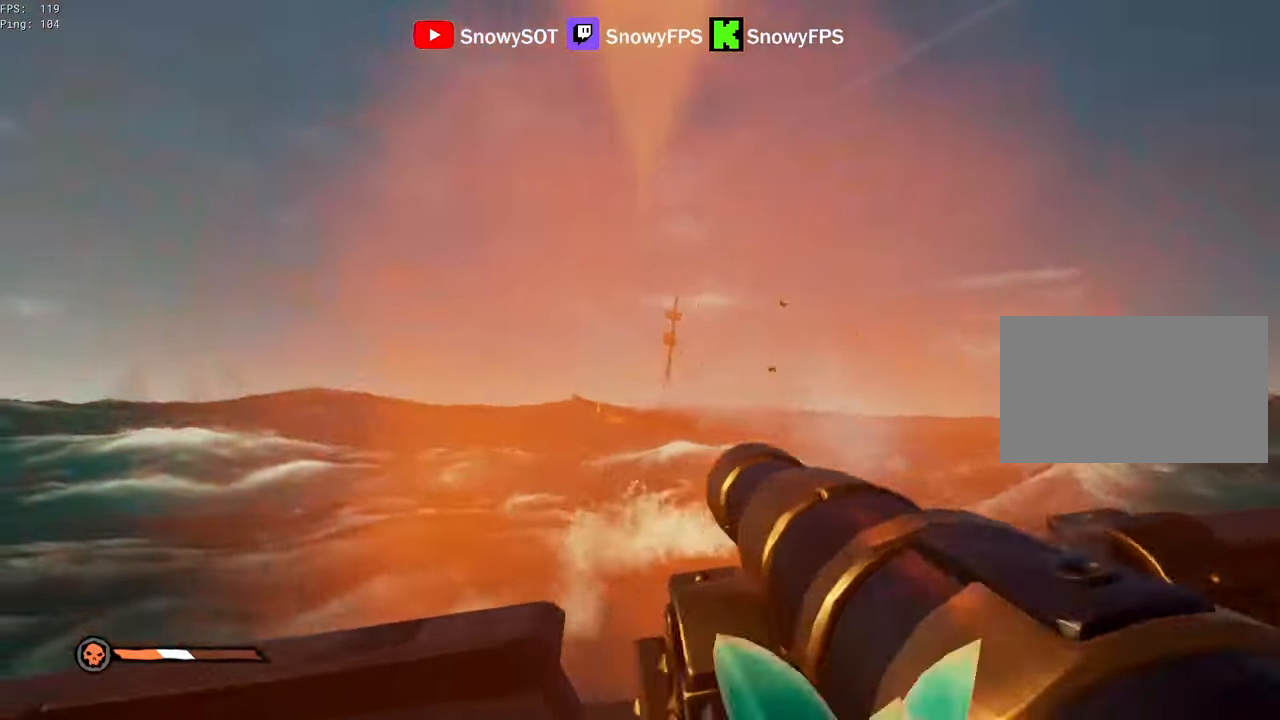
{"keys": ["a", "s"], "mouse": ["left"], "mouse_move": "still", "events": [[50, "mouse_left", "down"], [317, "mouse_left", "up"], [367, "mouse_left", "down"], [417, "s", "down"]]}
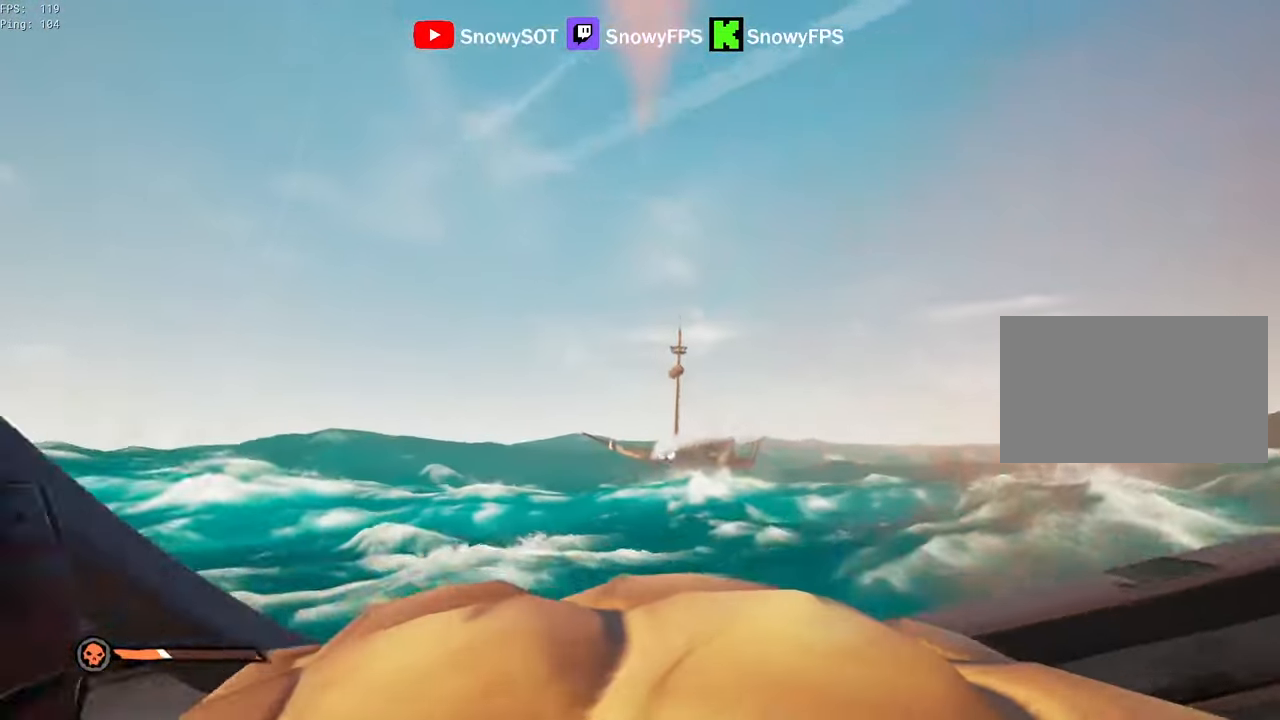
{"keys": [], "mouse": ["left"], "mouse_move": "still", "events": [[17, "mouse_left", "up"], [67, "mouse_left", "down"], [150, "a", "up"], [200, "mouse_left", "up"], [200, "s", "up"], [250, "mouse_left", "down"]]}
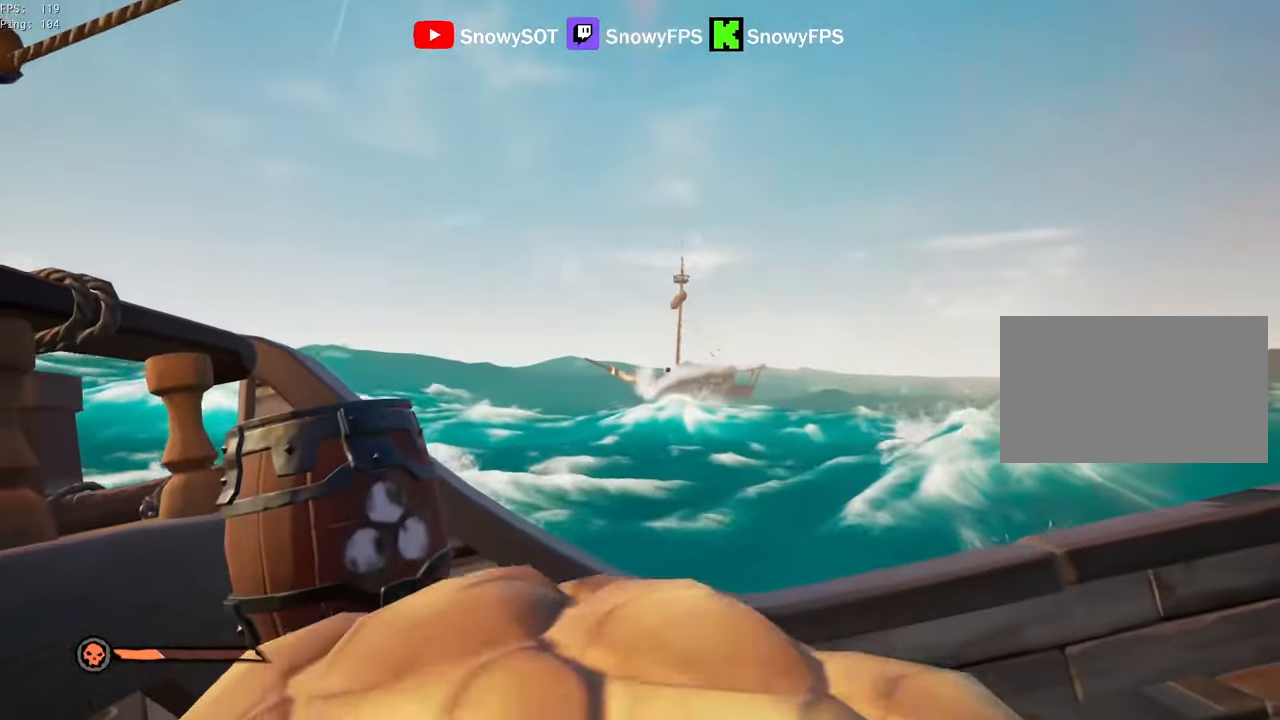
{"keys": ["d", "w"], "mouse": ["left"], "mouse_move": "right", "events": [[33, "mouse_left", "up"], [83, "mouse_left", "down"], [117, "d", "down"], [217, "mouse_left", "up"], [267, "mouse_left", "down"], [400, "mouse_left", "up"], [450, "mouse_left", "down"], [450, "w", "down"]]}
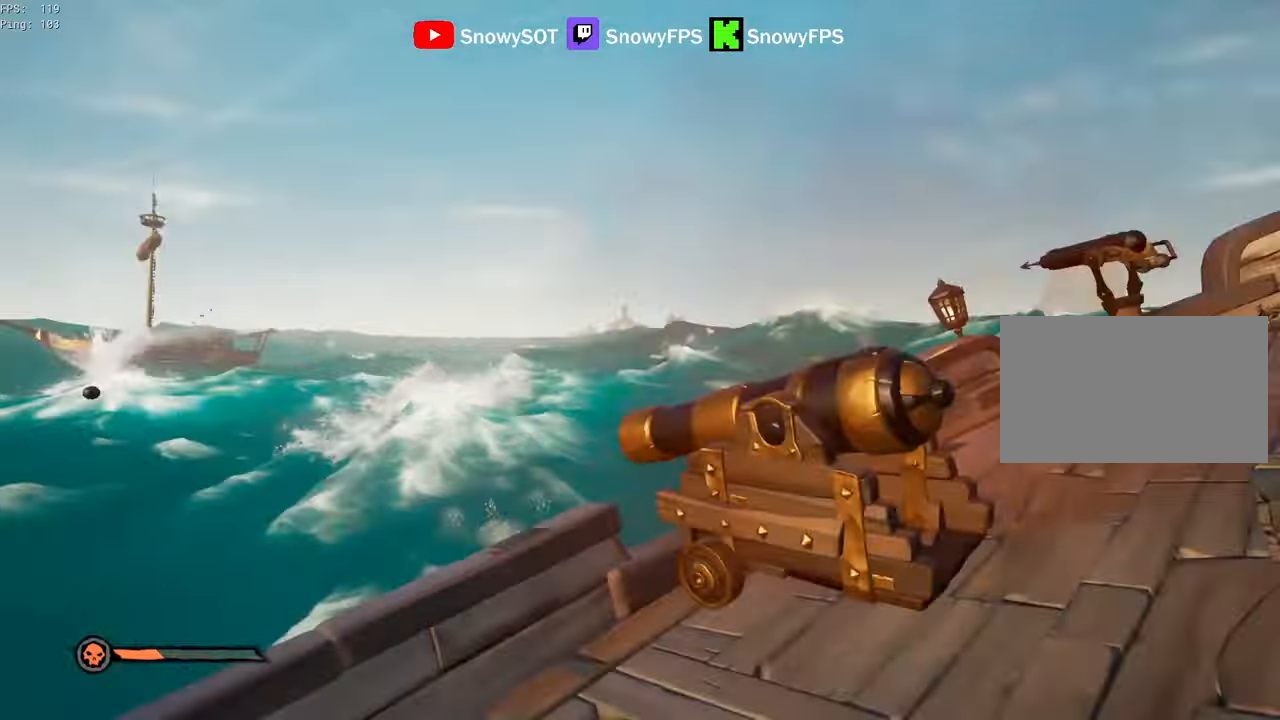
{"keys": ["f", "r"], "mouse": [], "mouse_move": "left", "events": [[50, "d", "up"], [50, "mouse_left", "up"], [100, "mouse_left", "down"], [183, "mouse_left", "up"], [417, "r", "down"], [417, "w", "up"], [467, "f", "down"]]}
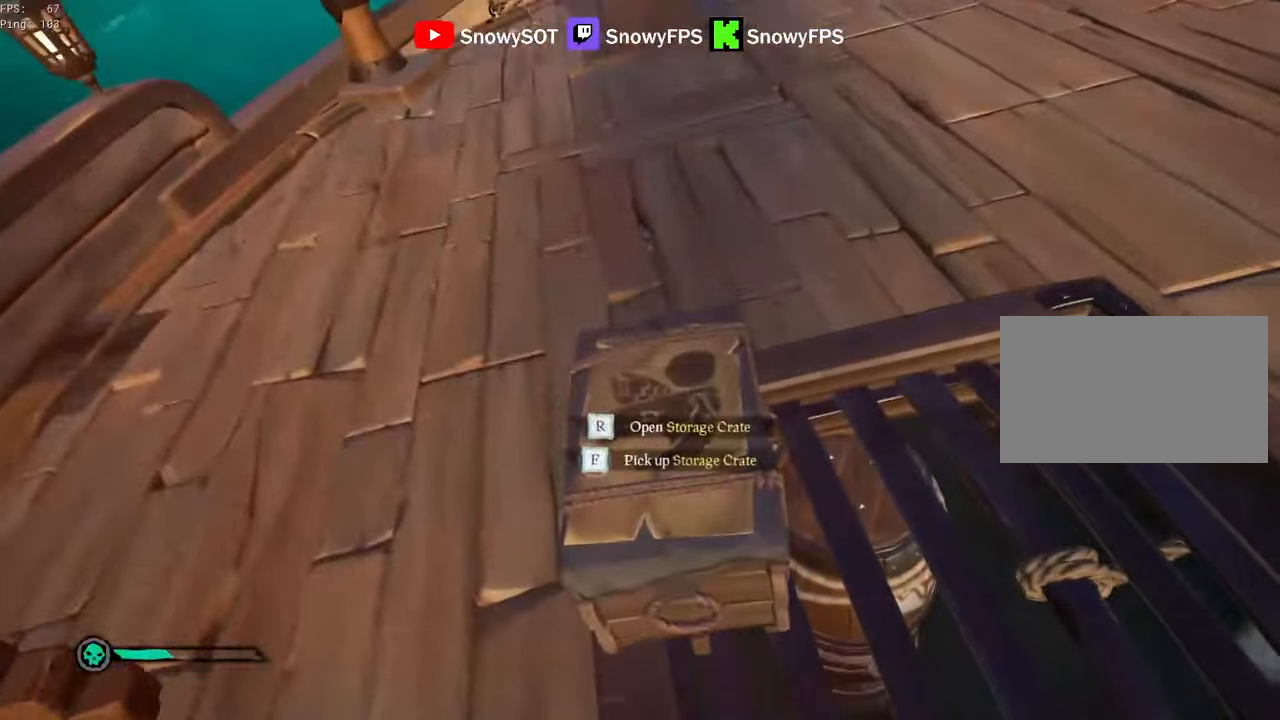
{"keys": [], "mouse": [], "mouse_move": "still", "events": [[67, "r", "up"], [100, "f", "up"], [300, "w", "down"], [433, "f", "down"], [433, "w", "up"], [483, "f", "up"]]}
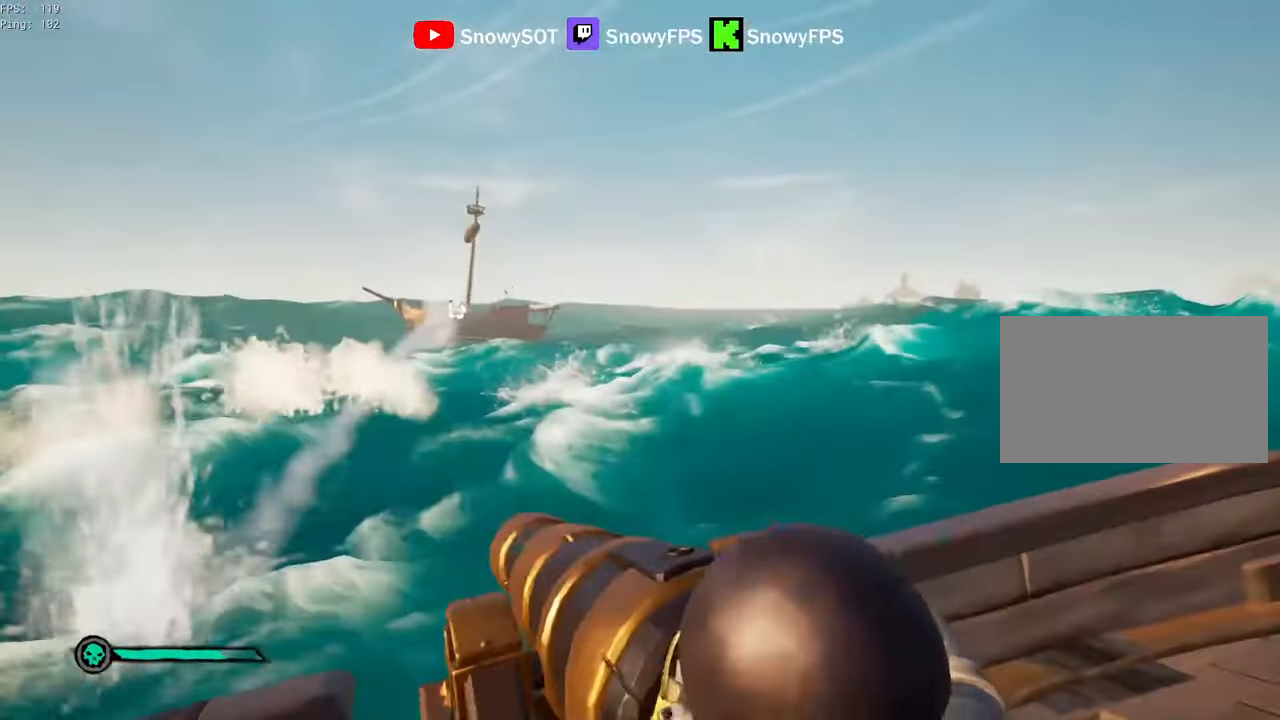
{"keys": [], "mouse": [], "mouse_move": "still", "events": [[300, "r", "down"], [350, "r", "up"]]}
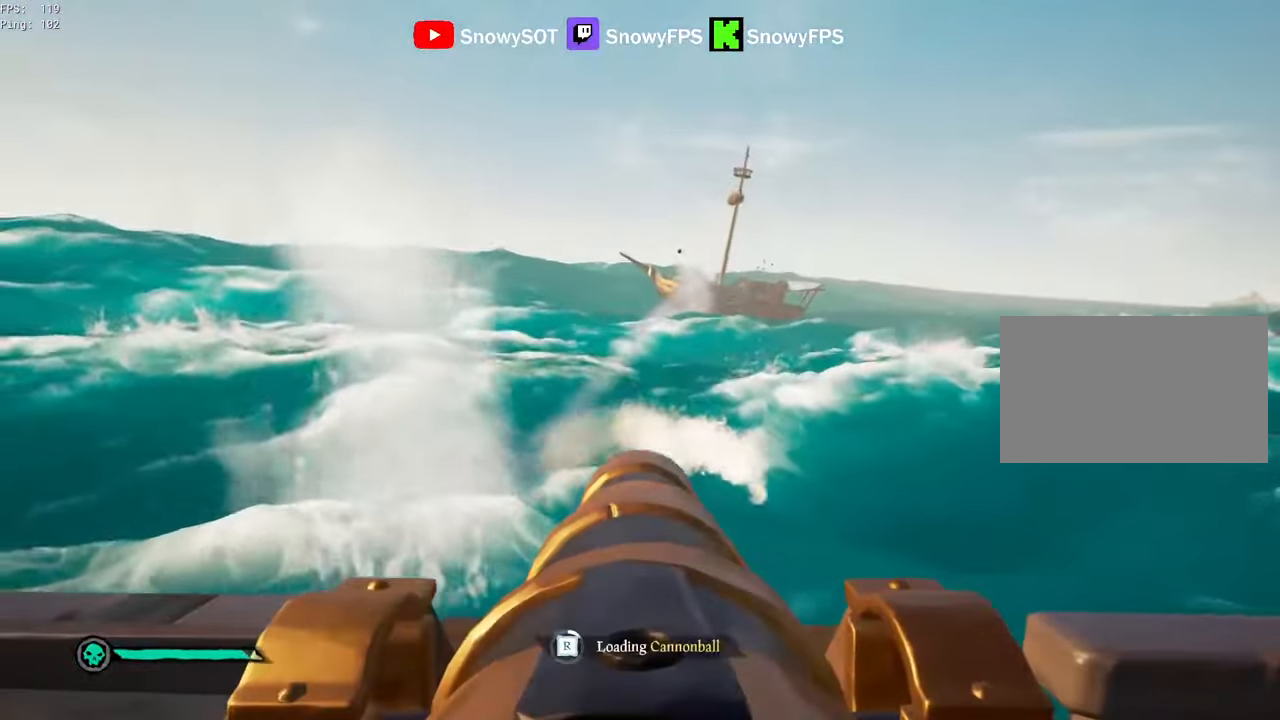
{"keys": [], "mouse": ["left"], "mouse_move": "still", "events": [[50, "d", "down"], [183, "d", "up"], [233, "mouse_left", "down"], [317, "mouse_left", "up"], [417, "mouse_left", "down"]]}
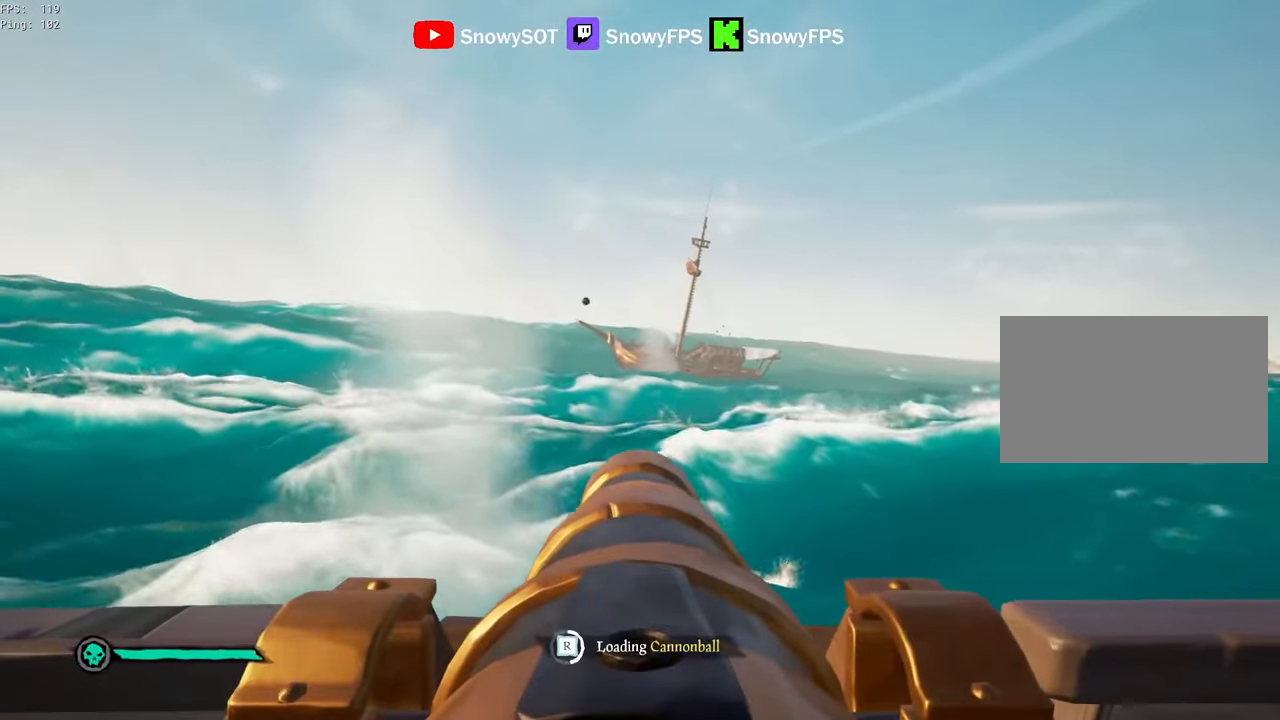
{"keys": [], "mouse": [], "mouse_move": "still", "events": [[17, "mouse_left", "up"], [50, "mouse_left", "down"], [150, "mouse_left", "up"], [200, "mouse_left", "down"], [333, "mouse_left", "up"], [383, "mouse_left", "down"], [483, "mouse_left", "up"]]}
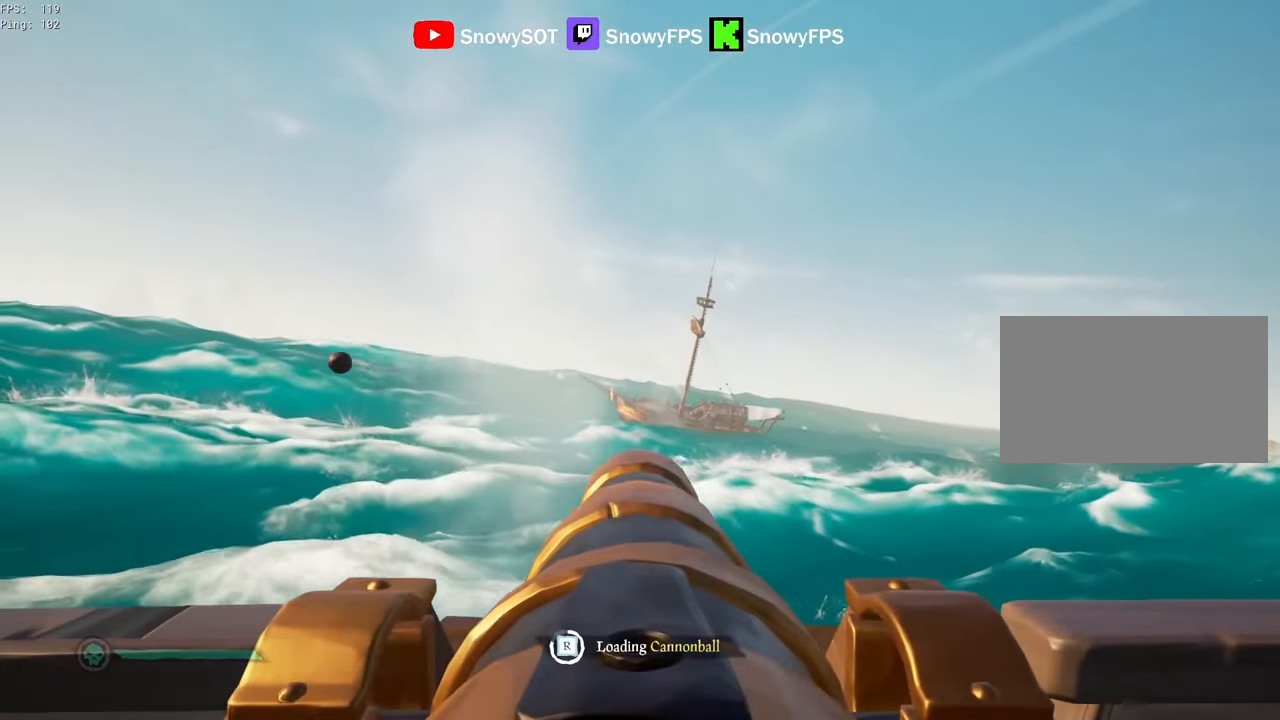
{"keys": ["w"], "mouse": [], "mouse_move": "still", "events": [[33, "mouse_left", "down"], [167, "mouse_left", "up"], [267, "mouse_left", "down"], [350, "mouse_left", "up"], [500, "w", "down"]]}
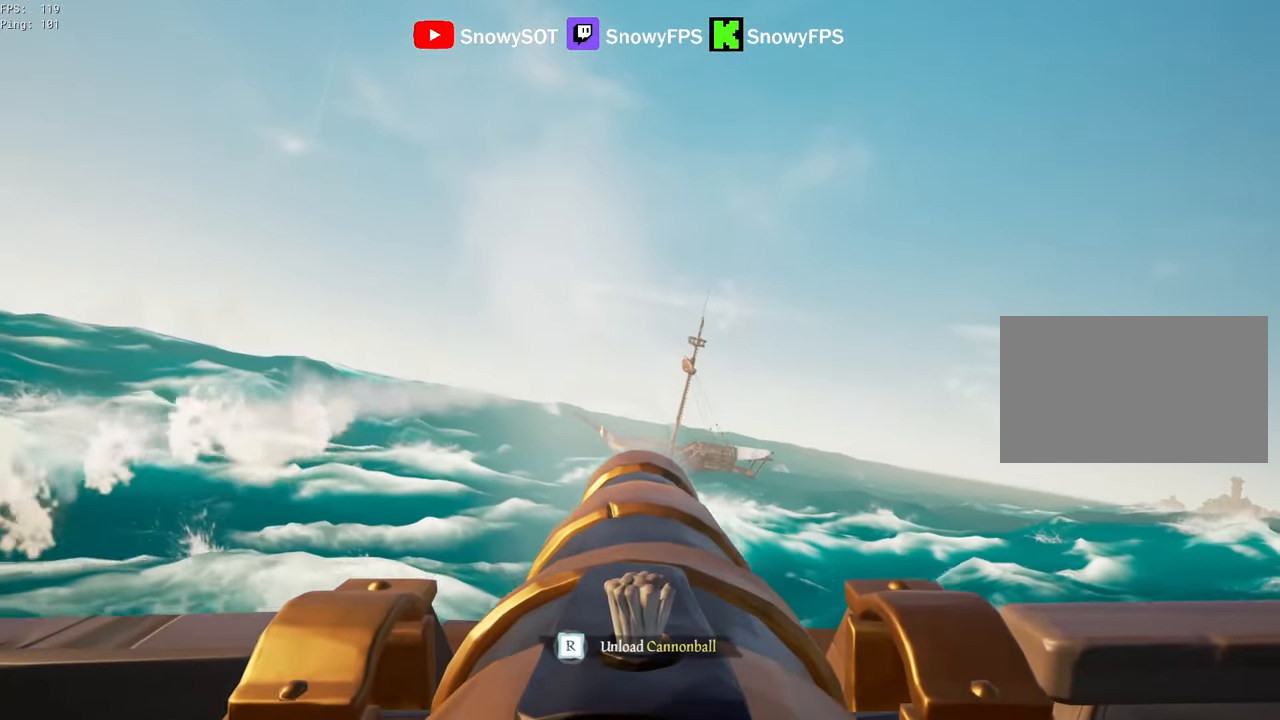
{"keys": [], "mouse": [], "mouse_move": "still", "events": [[83, "w", "up"], [133, "mouse_left", "down"], [233, "mouse_left", "up"], [333, "r", "down"], [367, "r", "up"]]}